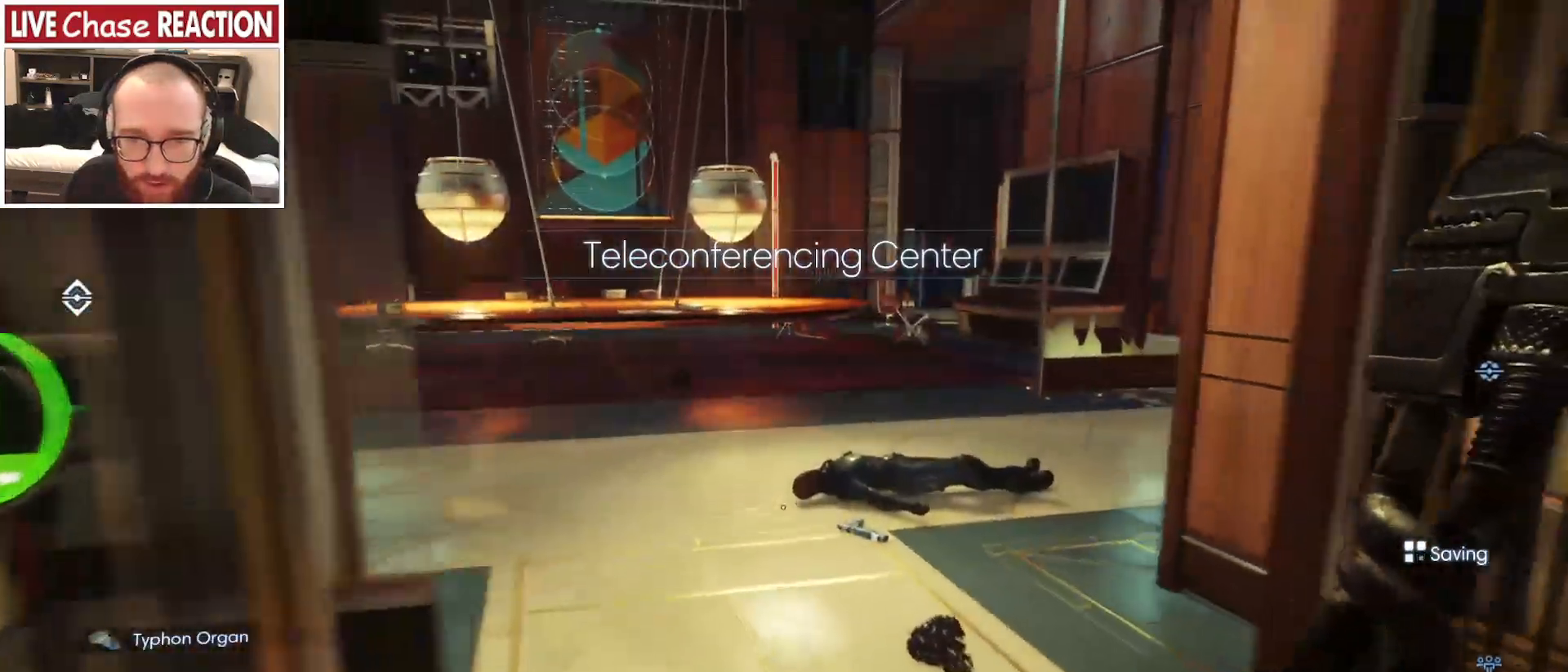
Gameplay with keyboard and mouse; each line is a JSON object with the keys and mouse buttons held at the frame after it. "events" lists presses ("down") and releases ("up") of ".", "/", "0", "1", "2", "3", "4", "5", "6", "7", "8", "9", "a", "alt_l", "alt_r", "b", "backslash", "backspace", "c", "caps_lock", "comma", "ctrl_l", "ctrl_r", "d", "e", "equals", "escape", "f", "f1", "f10", "f11", "f12", "f2", "f3", "f4", "f5", "f6", "f7", "f8", "f9", "g", "h", "i", "j", "k", "l", "lbracket", "m", "minus", "n", "o", "p", "q", "quote", "r", "rbracket", "return", "s", "semicolon", "shift_l", "shift_r", "space", "super_l", "super_r", "t", "tab", "tilde", "u", "v", "w", "x", "y", "z", "mouse_left", "mouse_wheel", "mouse_right", "mouse_mb4" and "mouse_mb5" between this image and that frame as [ms after this image, input, new state], when the widget could be followed in between. "mouse_left", "mouse_wheel", "mouse_right", "mouse_mb4", "mouse_mb5" = the "left", "wheel", "right", "mb4", "mb5" buttons of the "mouse" list. No other keys are recorded. "wheel" means that the mouse wheel is clicked or scrolled. Mouse movement is not recorded.
{"keys": ["d", "w"], "mouse": [], "events": [[467, "d", "down"]]}
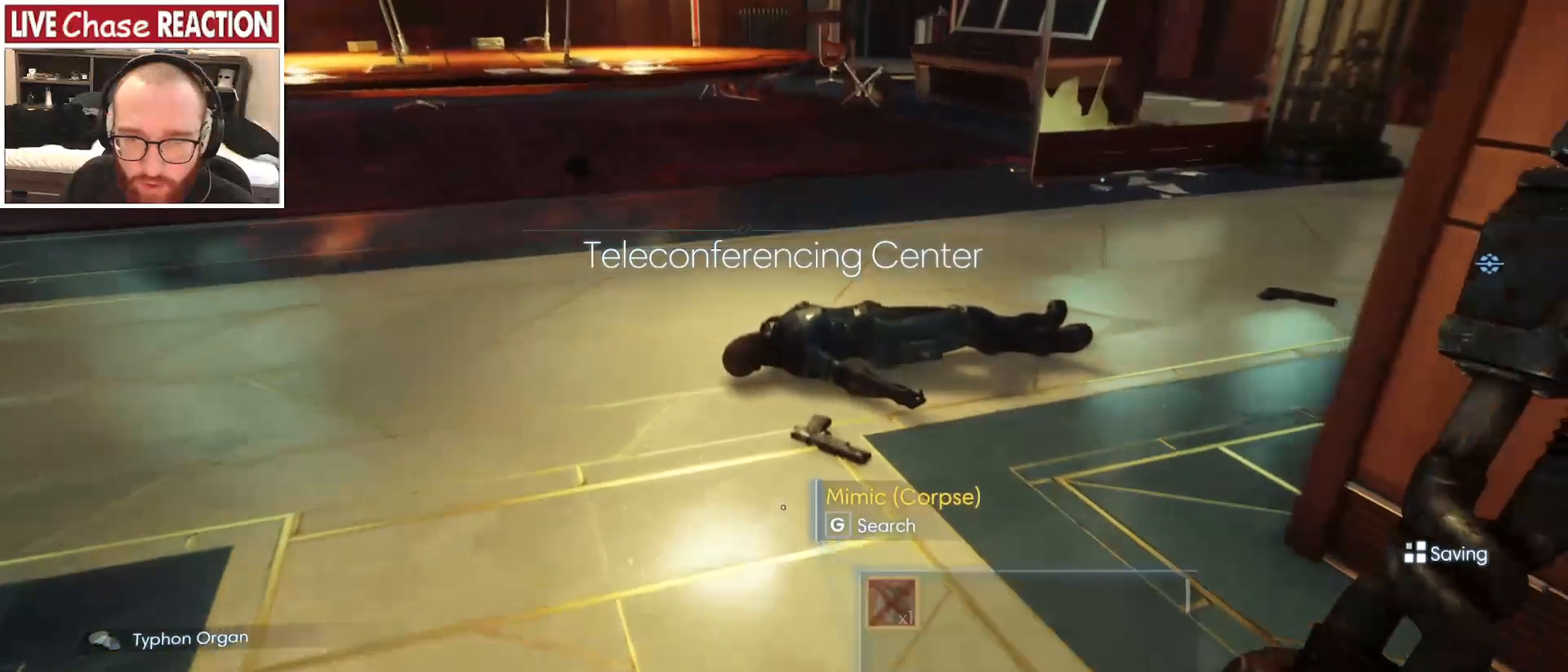
{"keys": ["f"], "mouse": [], "events": [[233, "d", "up"], [267, "w", "up"], [450, "f", "down"]]}
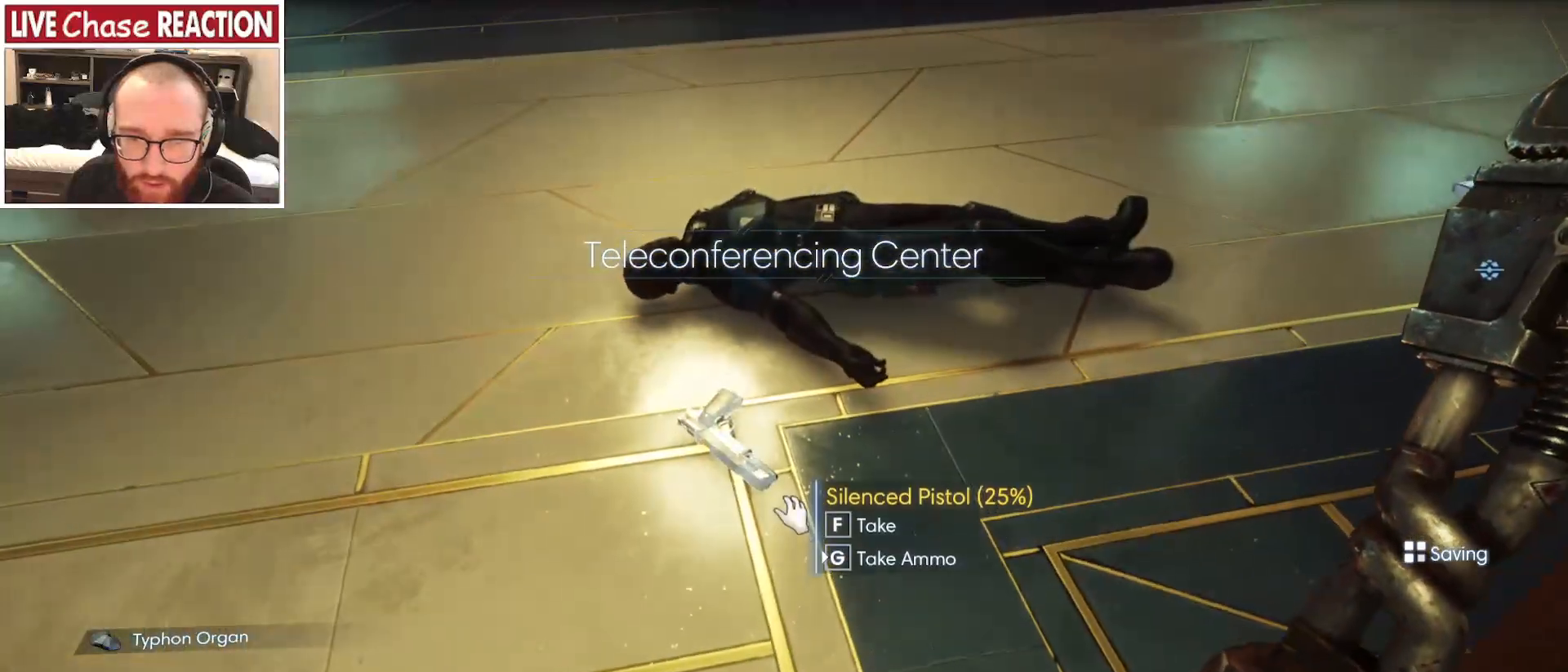
{"keys": [], "mouse": [], "events": [[17, "f", "up"]]}
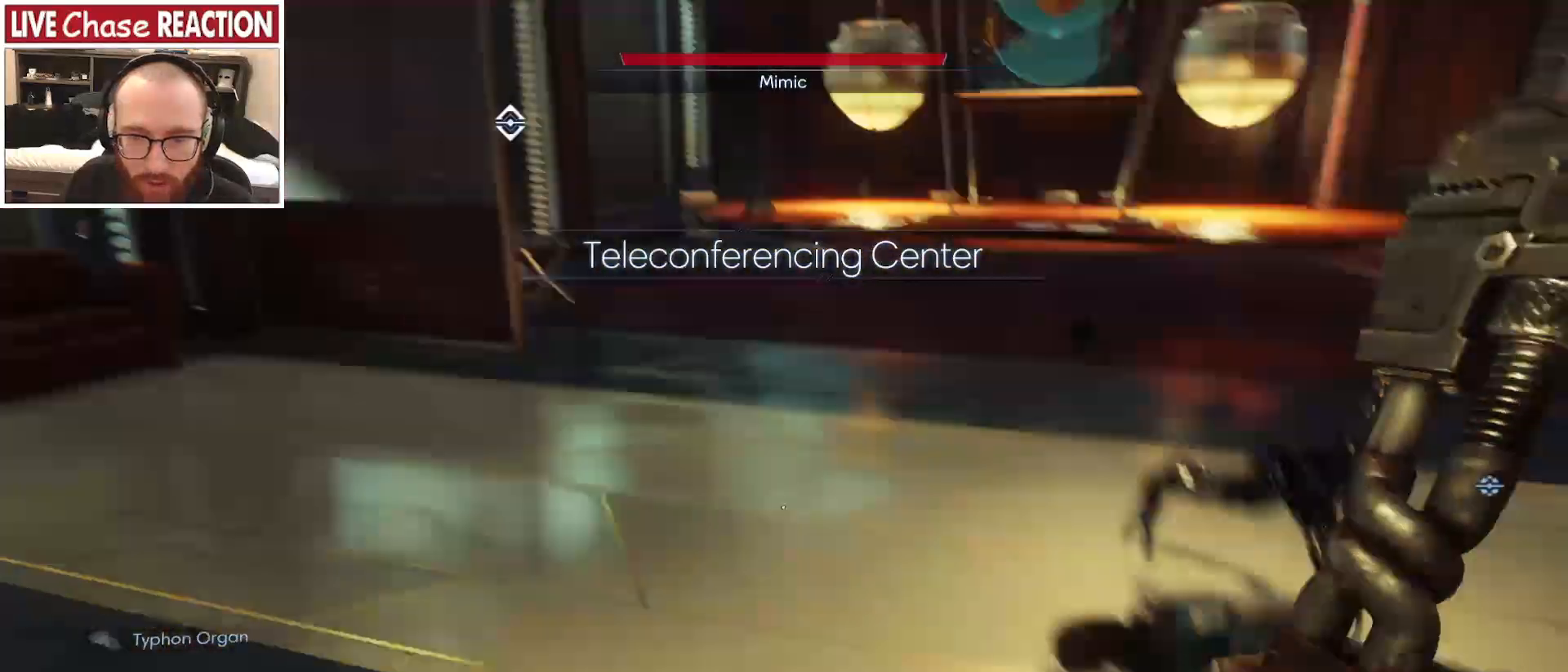
{"keys": ["s"], "mouse": [], "events": [[17, "a", "down"], [17, "s", "down"], [33, "a", "up"], [50, "mouse_left", "down"], [133, "a", "down"], [133, "mouse_left", "up"], [283, "a", "up"]]}
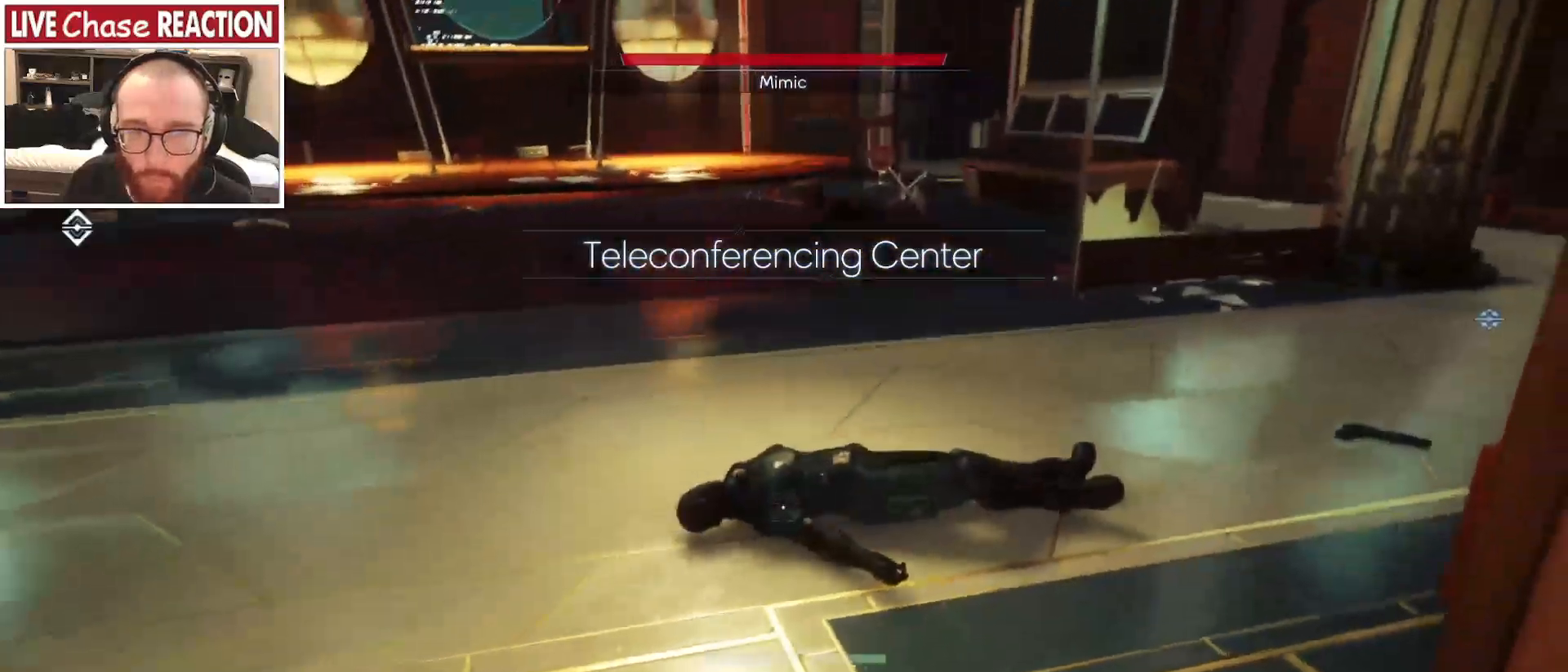
{"keys": ["a", "s"], "mouse": [], "events": [[133, "a", "down"]]}
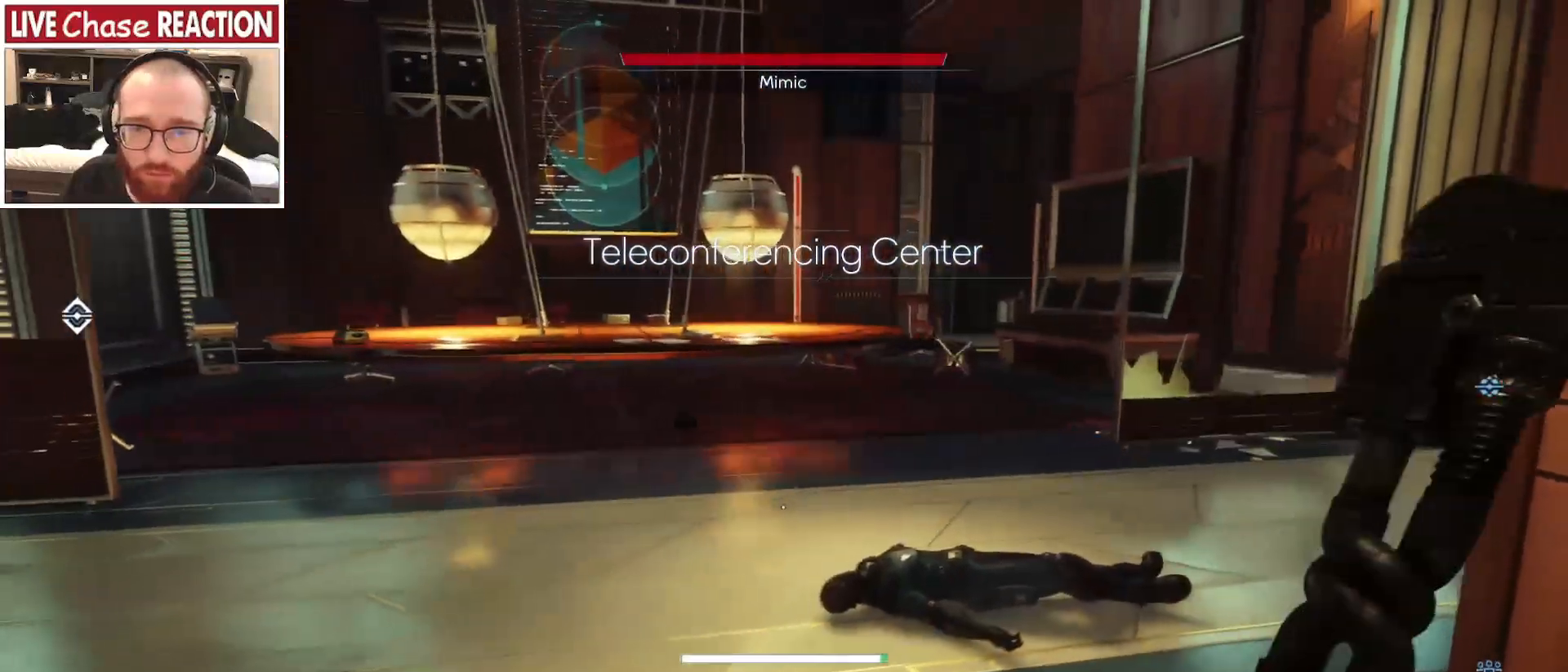
{"keys": ["a", "s"], "mouse": [], "events": []}
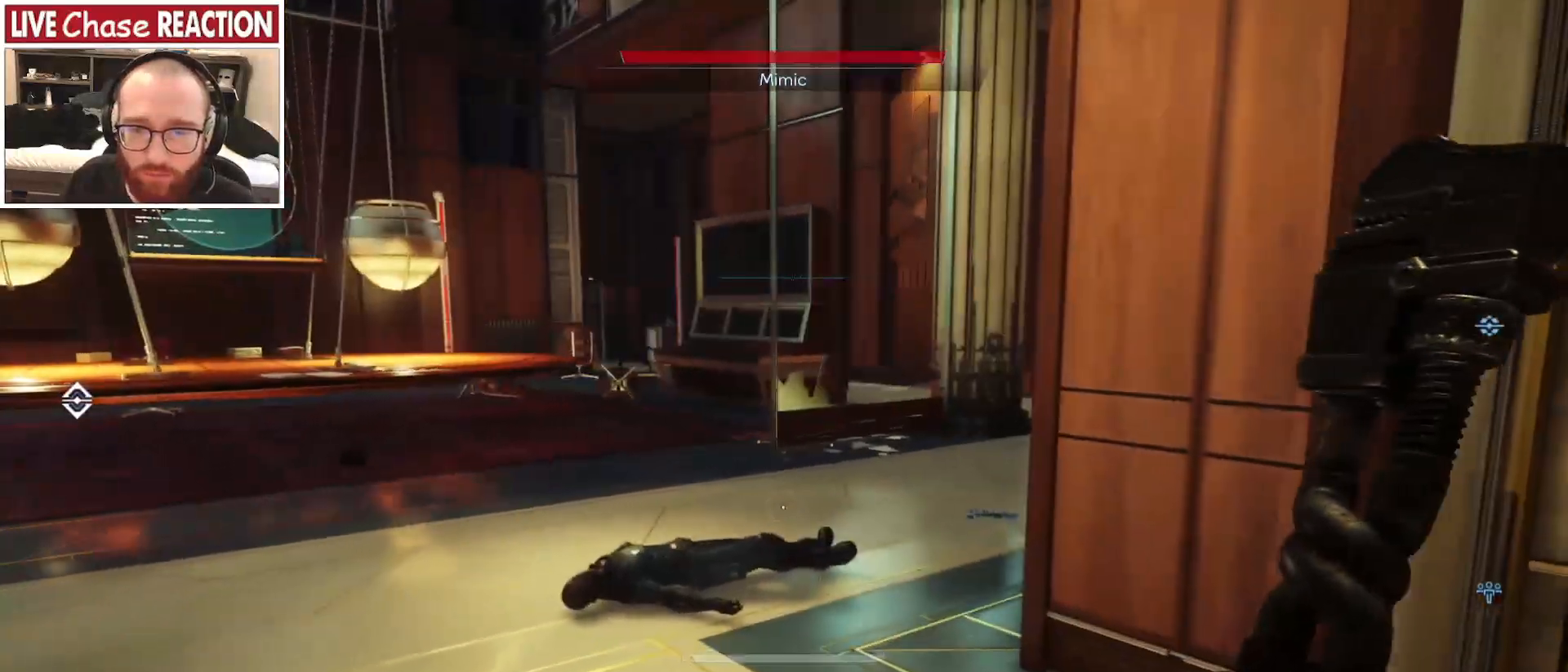
{"keys": [], "mouse": [], "events": [[200, "a", "up"], [250, "a", "down"], [433, "s", "up"], [450, "a", "up"]]}
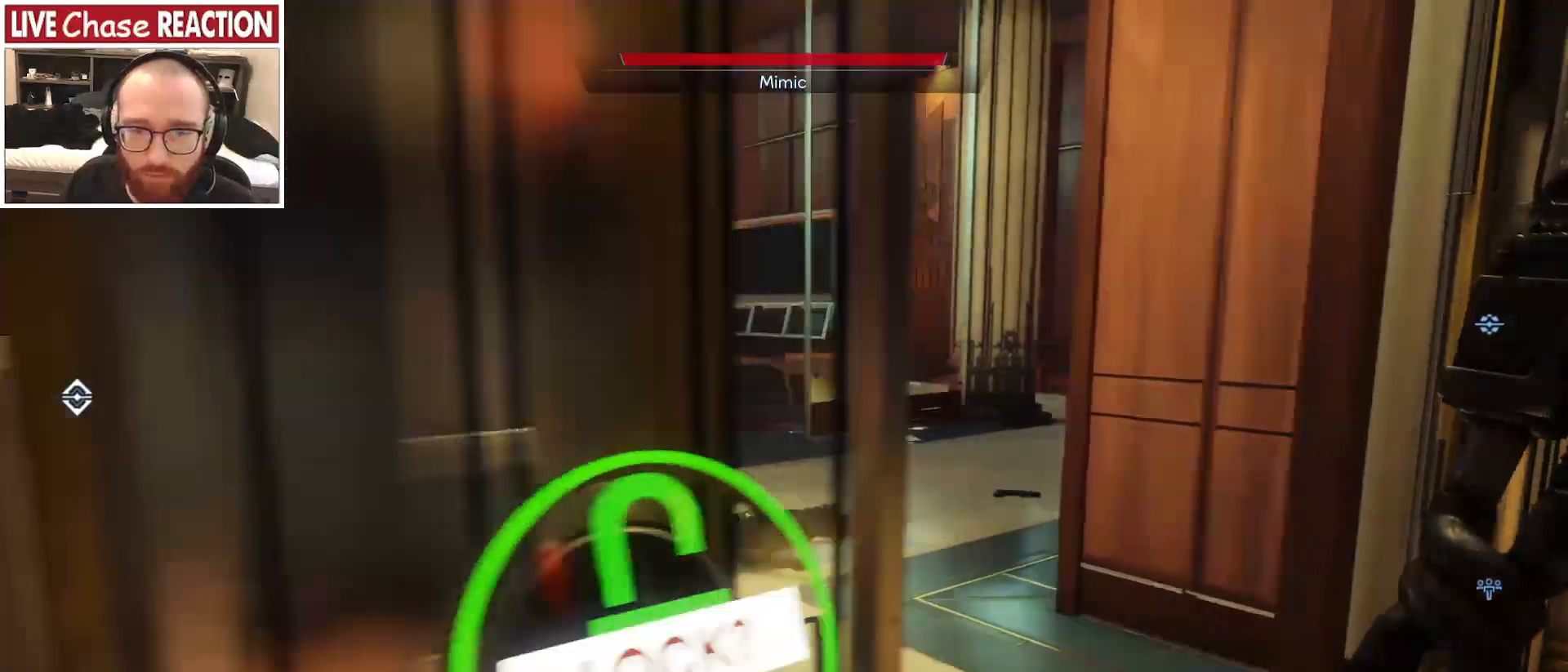
{"keys": [], "mouse": [], "events": []}
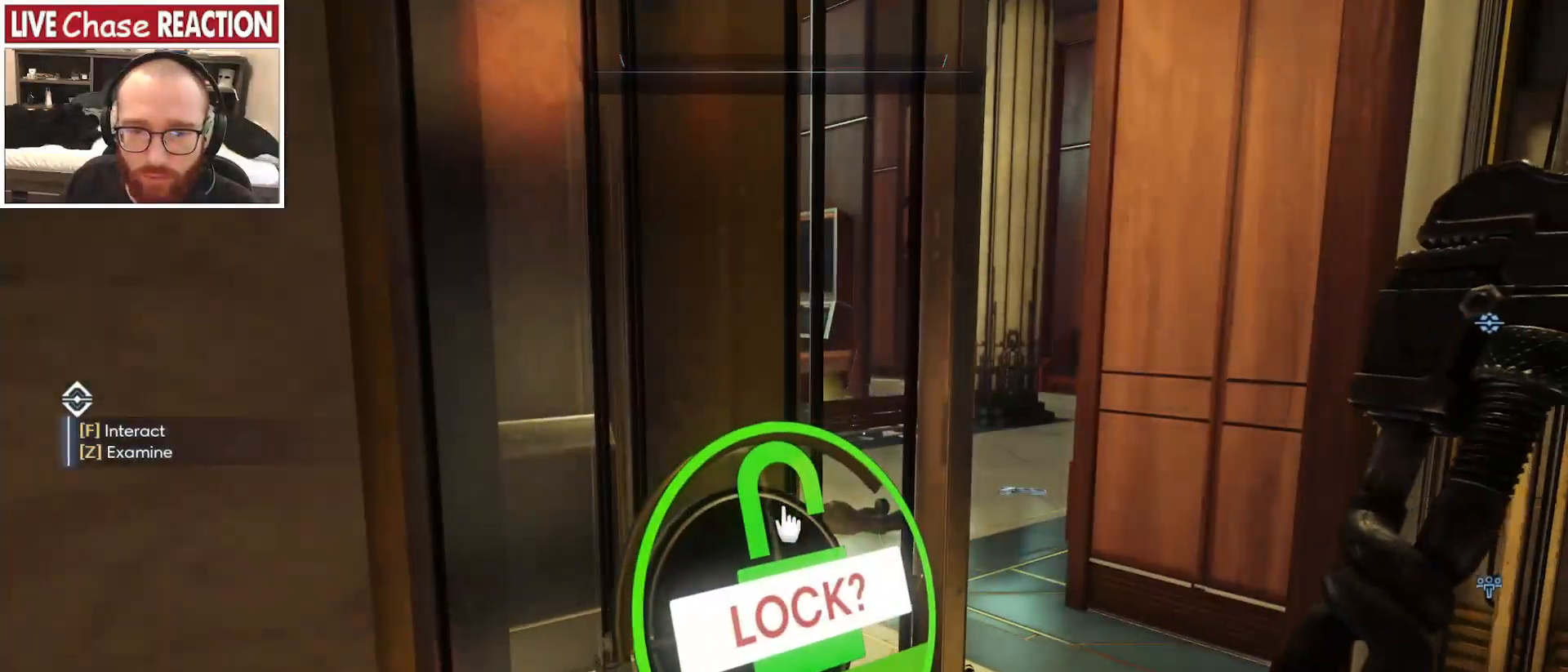
{"keys": ["d", "w"], "mouse": []}
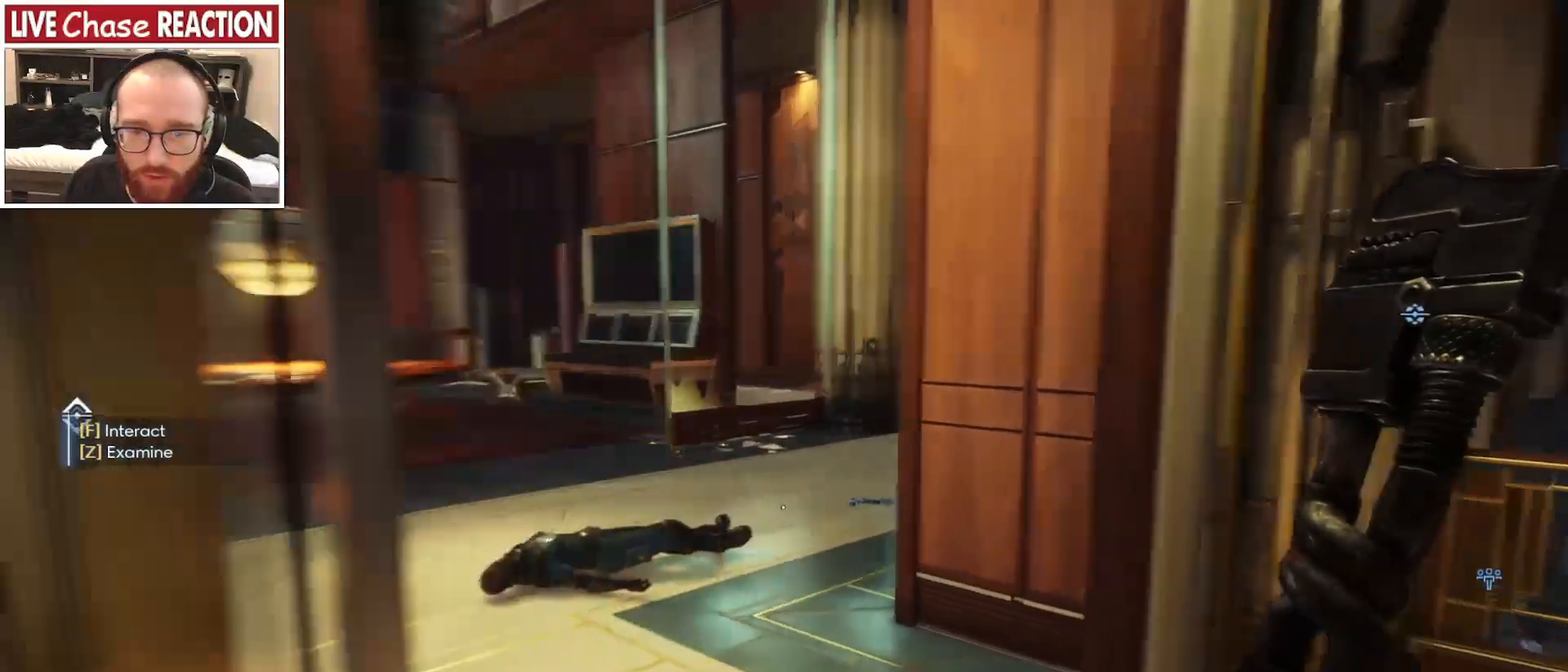
{"keys": [], "mouse": [], "events": [[267, "d", "up"], [283, "w", "up"]]}
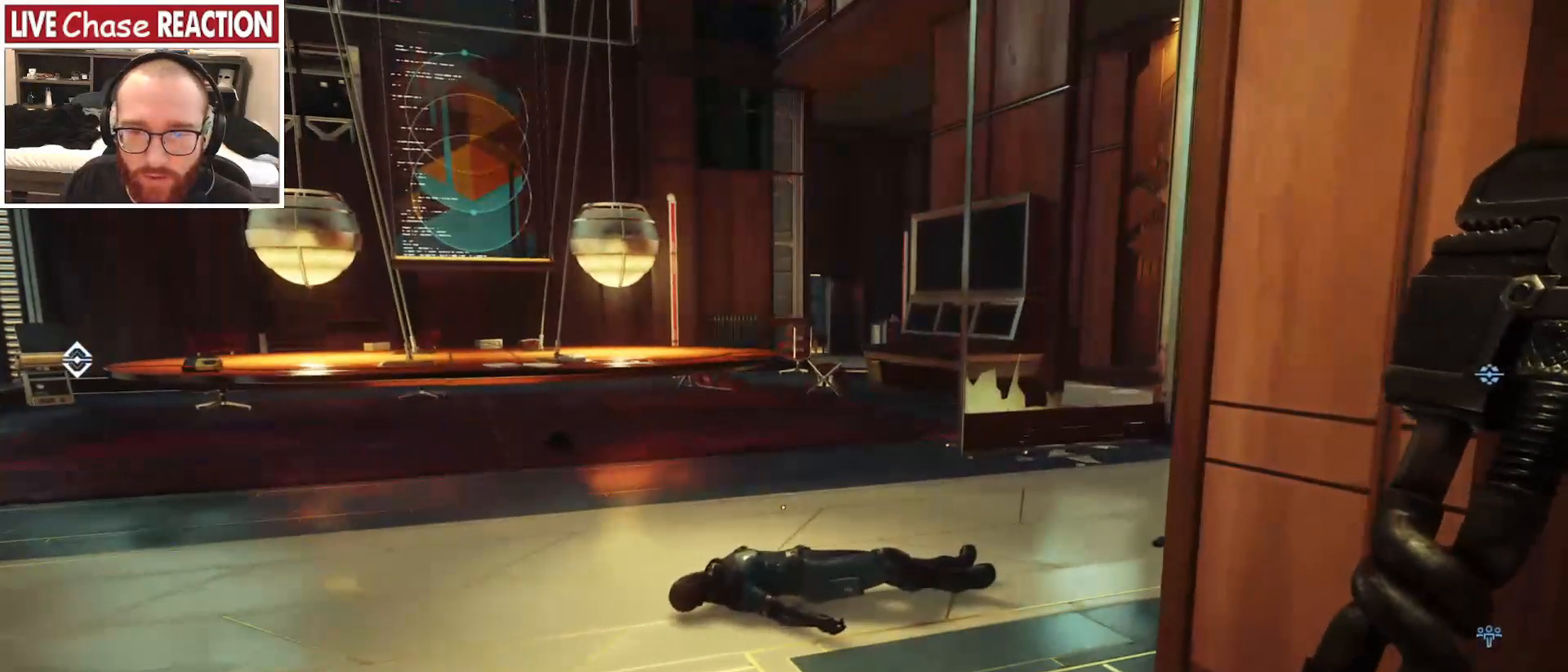
{"keys": [], "mouse": [], "events": []}
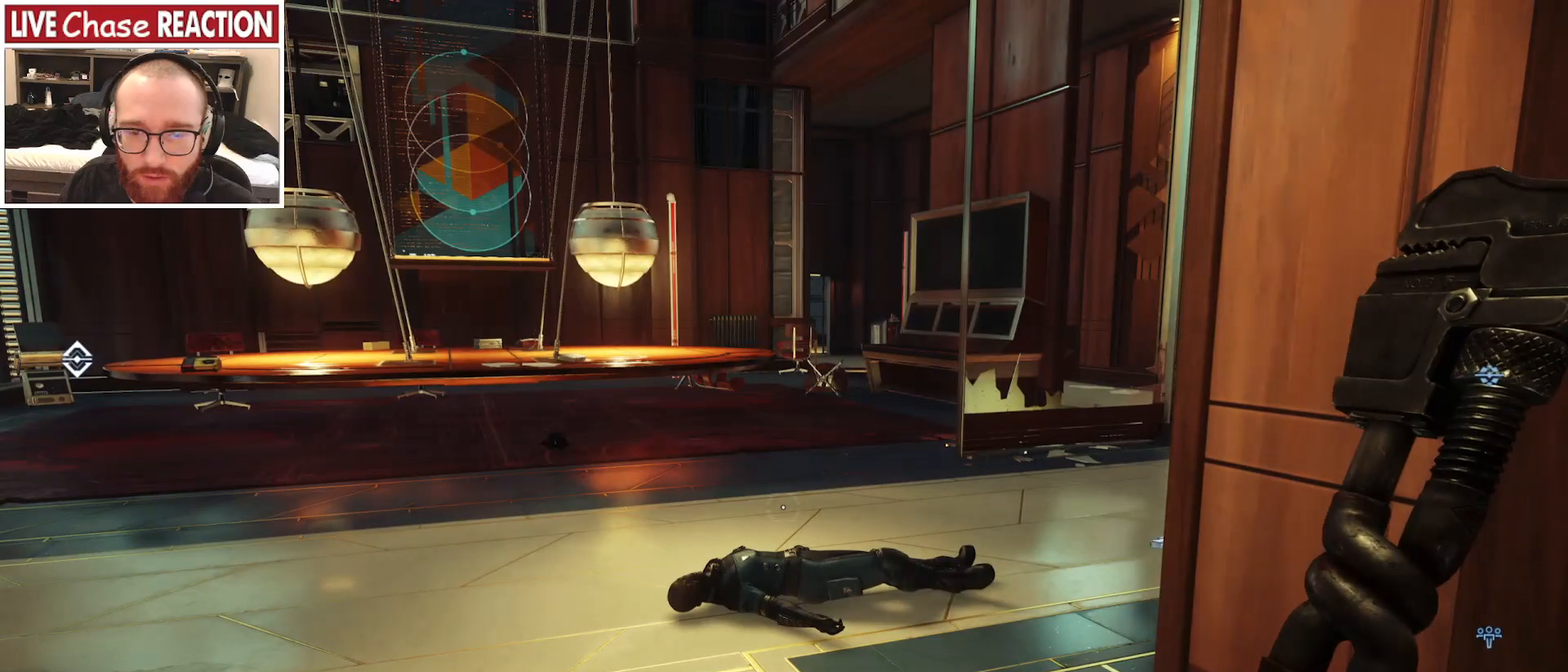
{"keys": [], "mouse": [], "events": []}
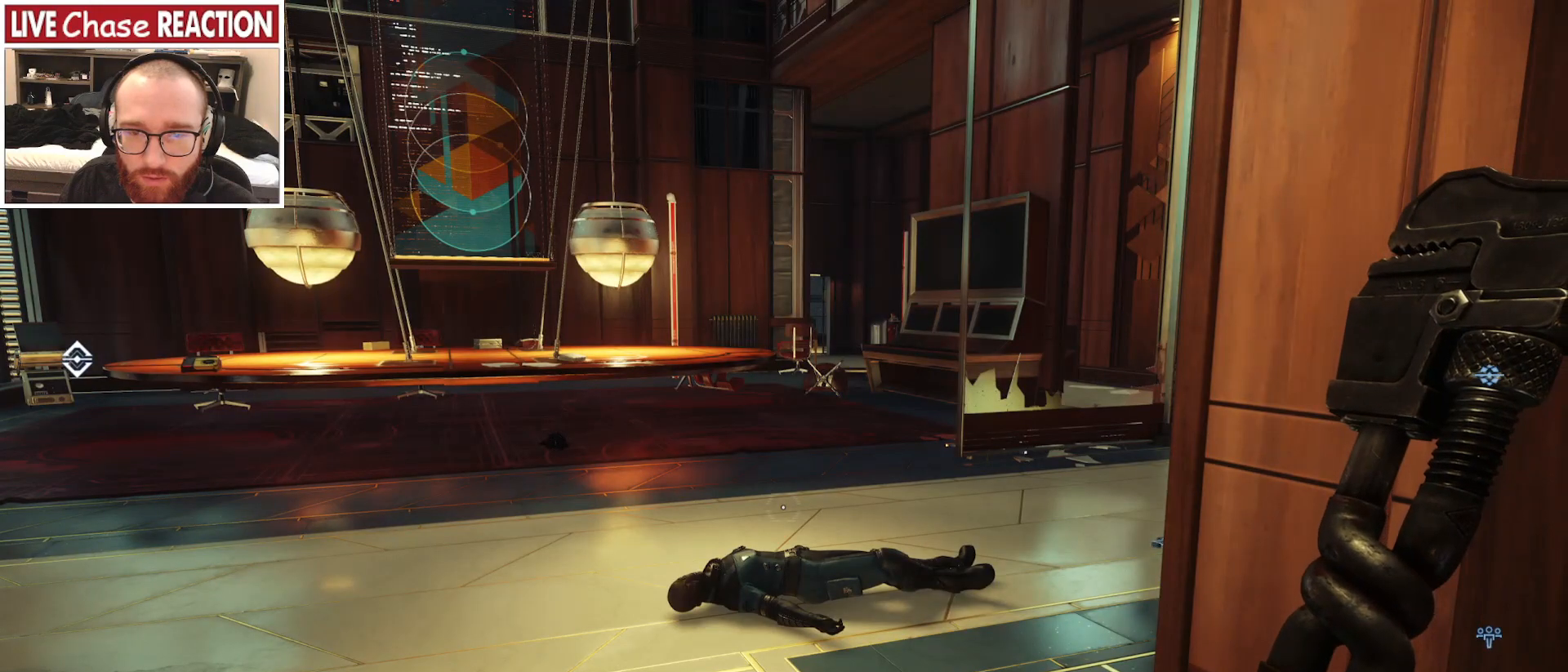
{"keys": [], "mouse": [], "events": []}
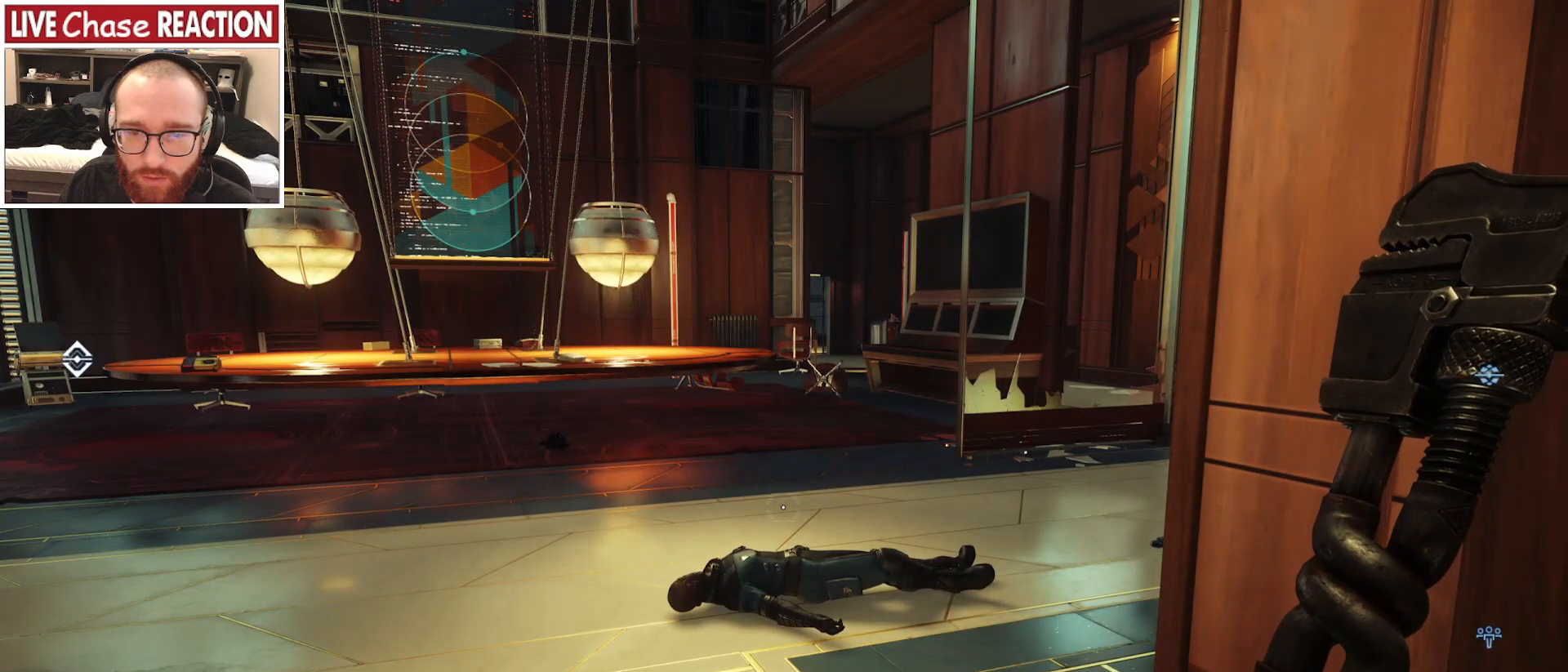
{"keys": ["d"], "mouse": [], "events": [[367, "d", "down"]]}
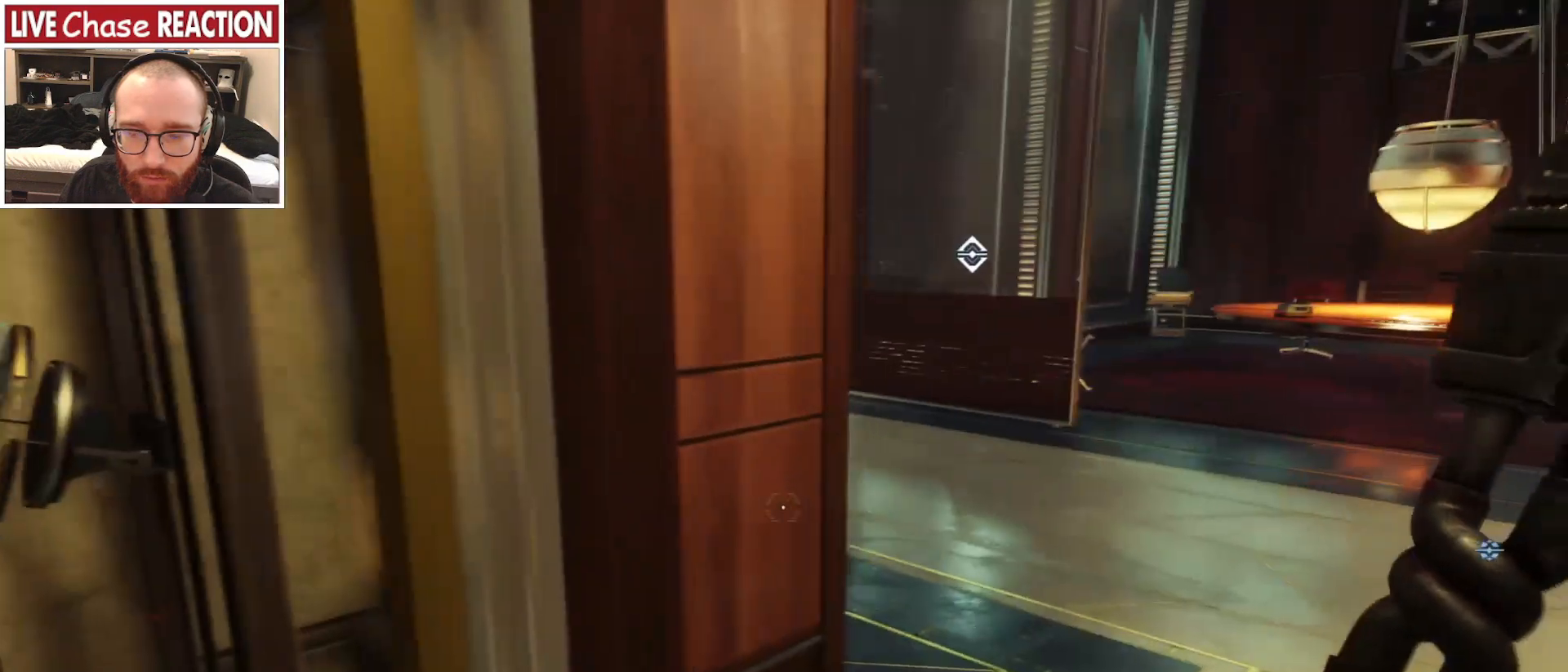
{"keys": ["a", "w"], "mouse": [], "events": [[200, "d", "up"], [233, "a", "down"], [350, "w", "down"]]}
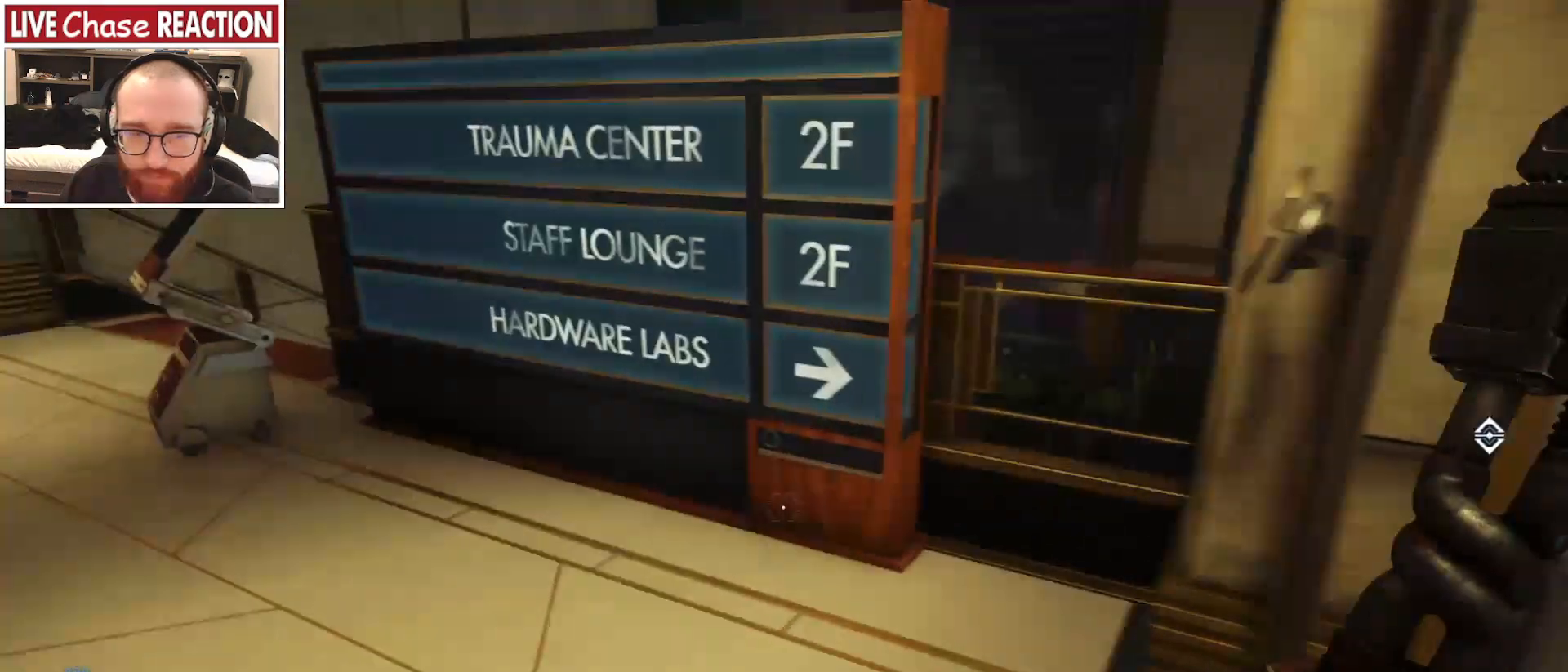
{"keys": ["shift_l", "w"], "mouse": [], "events": [[83, "a", "up"], [150, "shift_l", "down"]]}
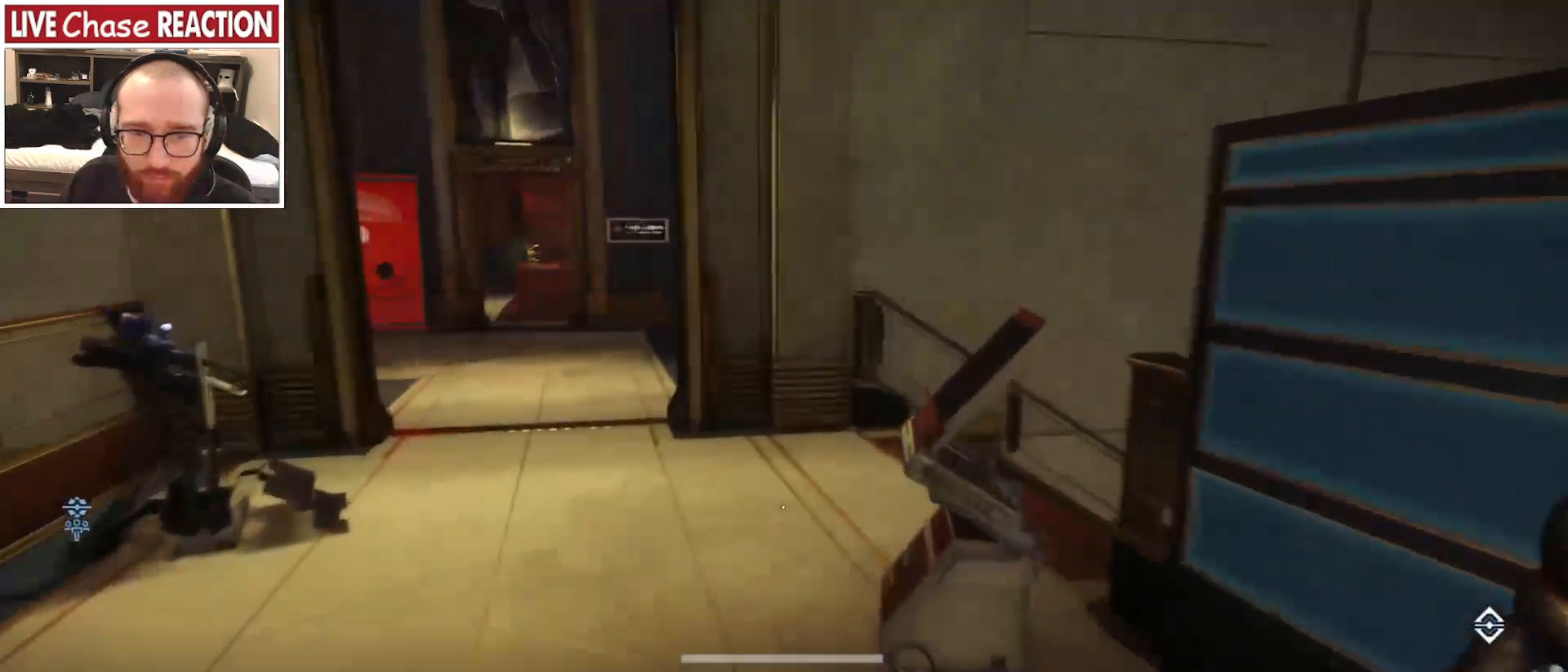
{"keys": ["shift_l", "w"], "mouse": [], "events": []}
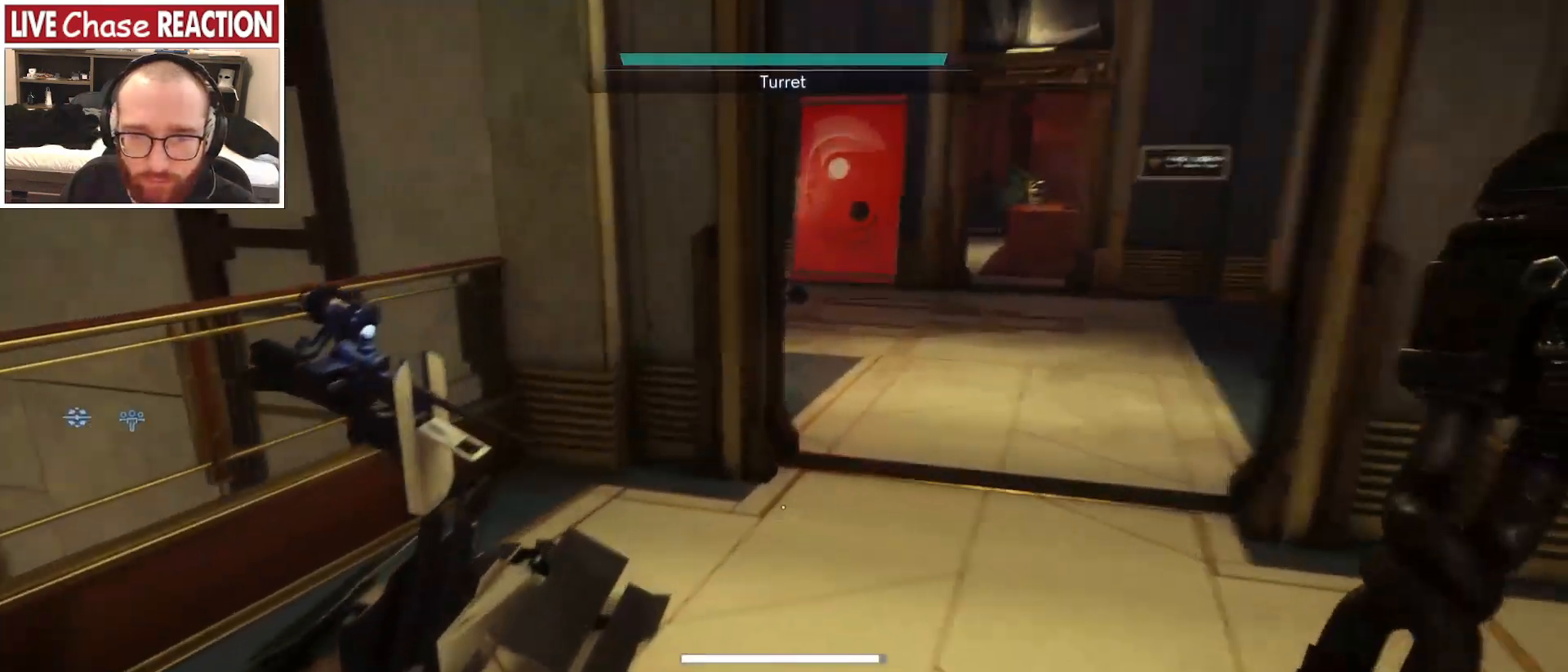
{"keys": ["a", "w"], "mouse": [], "events": [[67, "w", "up"], [100, "shift_l", "up"], [250, "f", "down"], [333, "f", "up"], [367, "a", "down"], [483, "w", "down"]]}
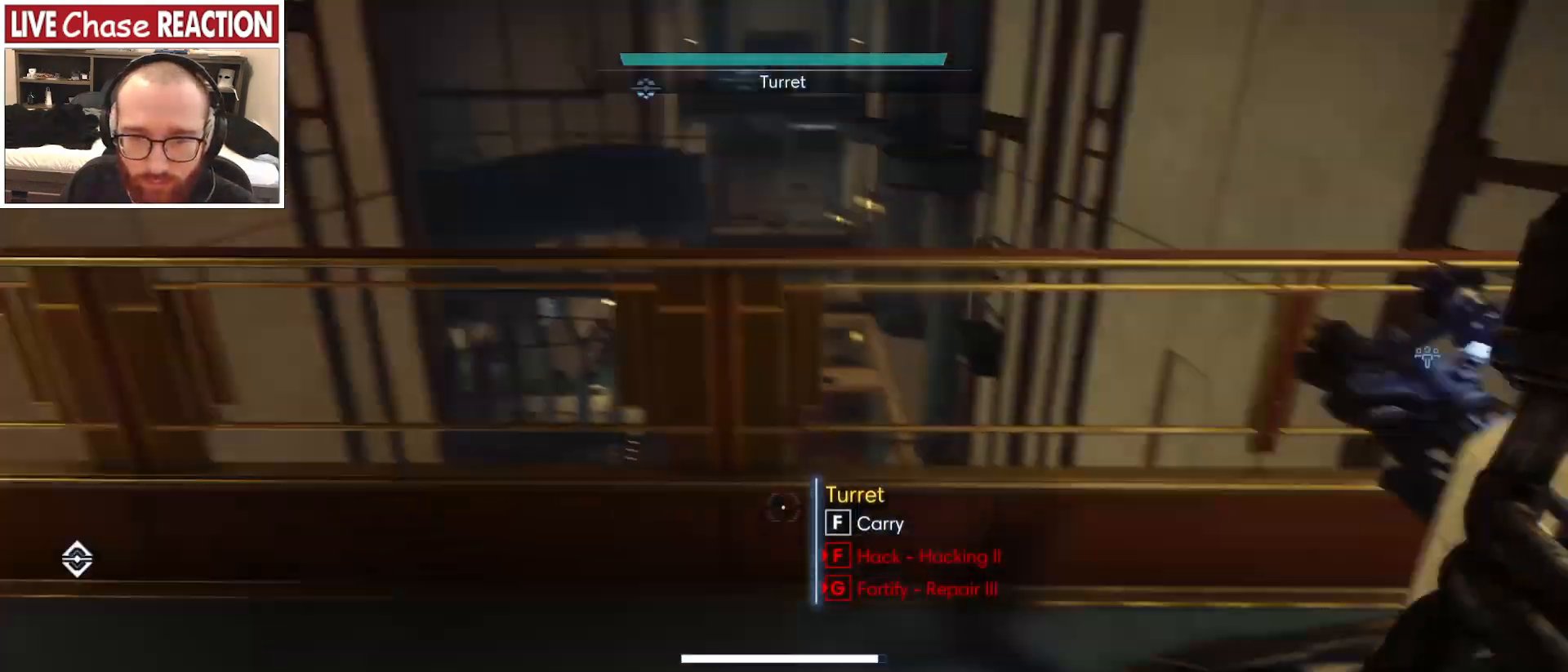
{"keys": ["w"], "mouse": [], "events": [[250, "a", "up"], [283, "w", "up"], [417, "w", "down"]]}
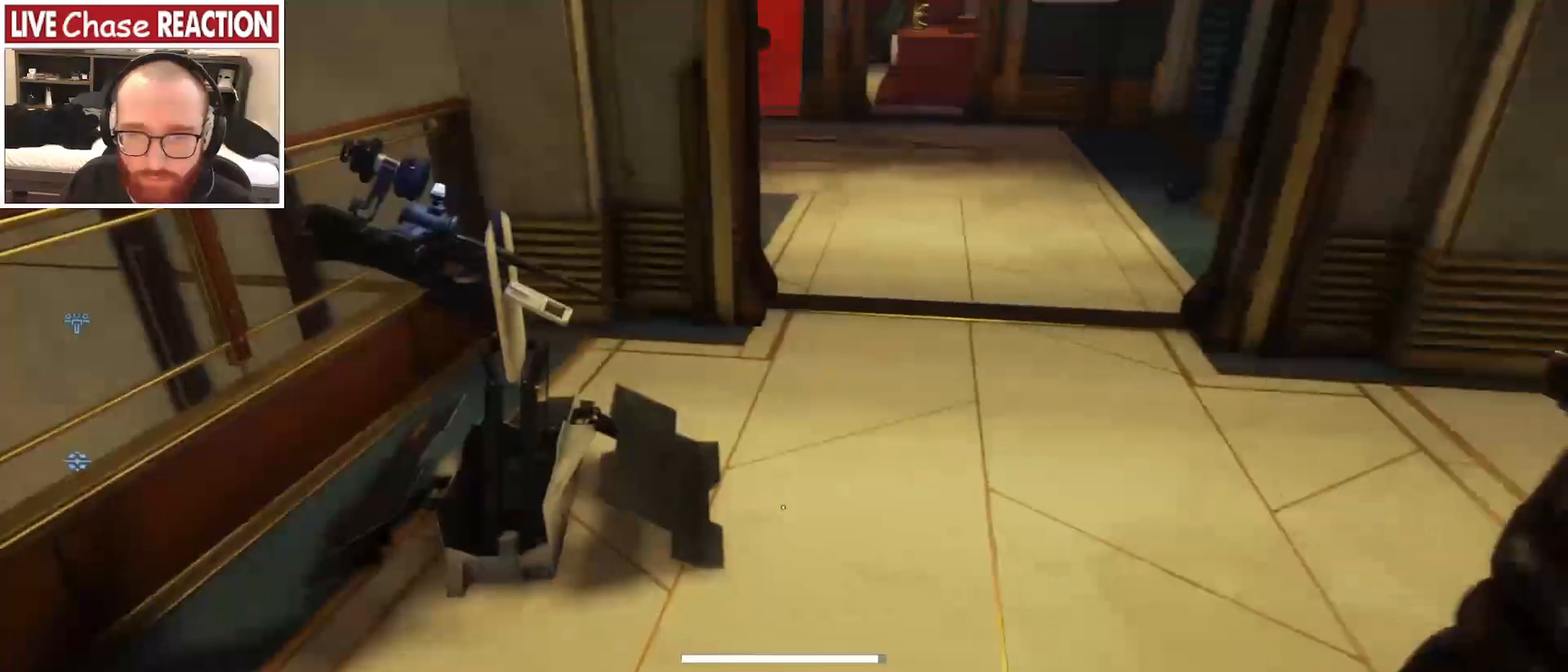
{"keys": ["a"], "mouse": [], "events": [[283, "w", "up"], [333, "f", "down"], [417, "f", "up"], [483, "a", "down"]]}
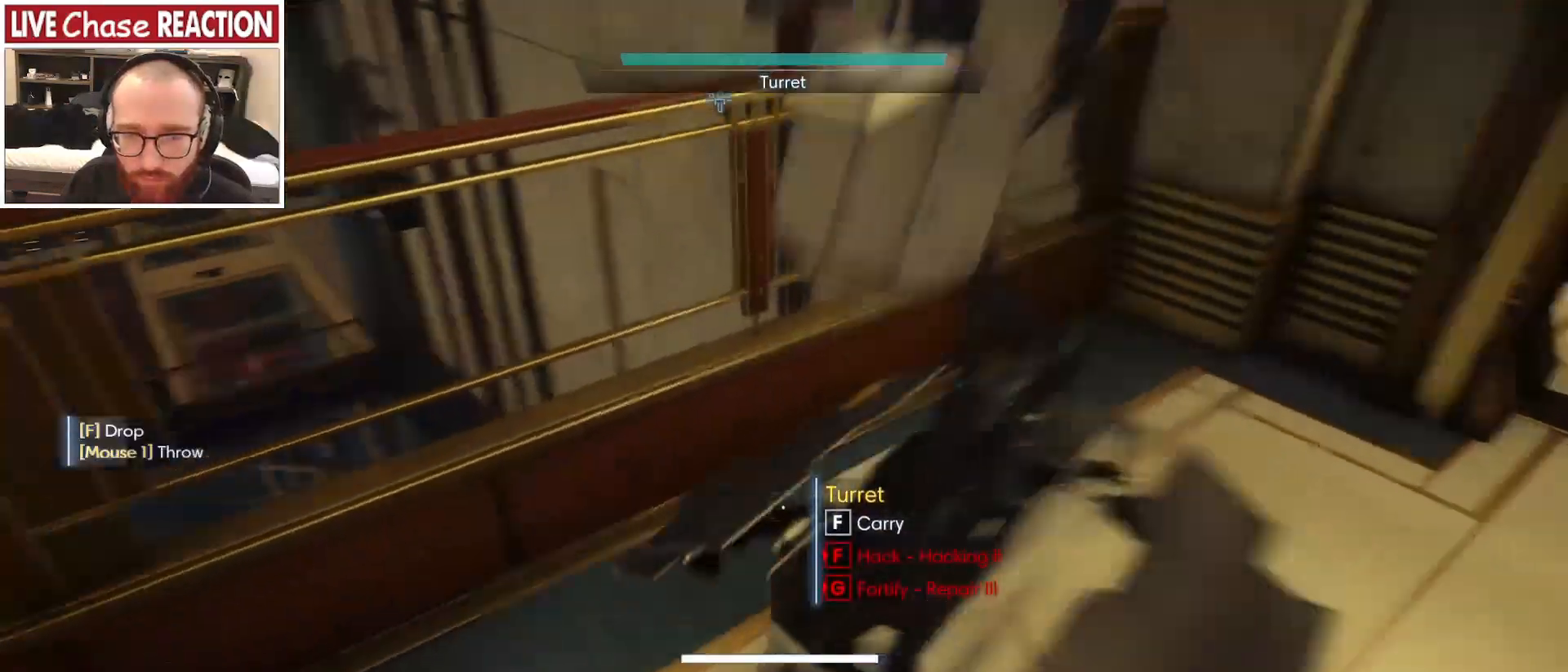
{"keys": ["w"], "mouse": [], "events": [[67, "w", "down"], [450, "a", "up"]]}
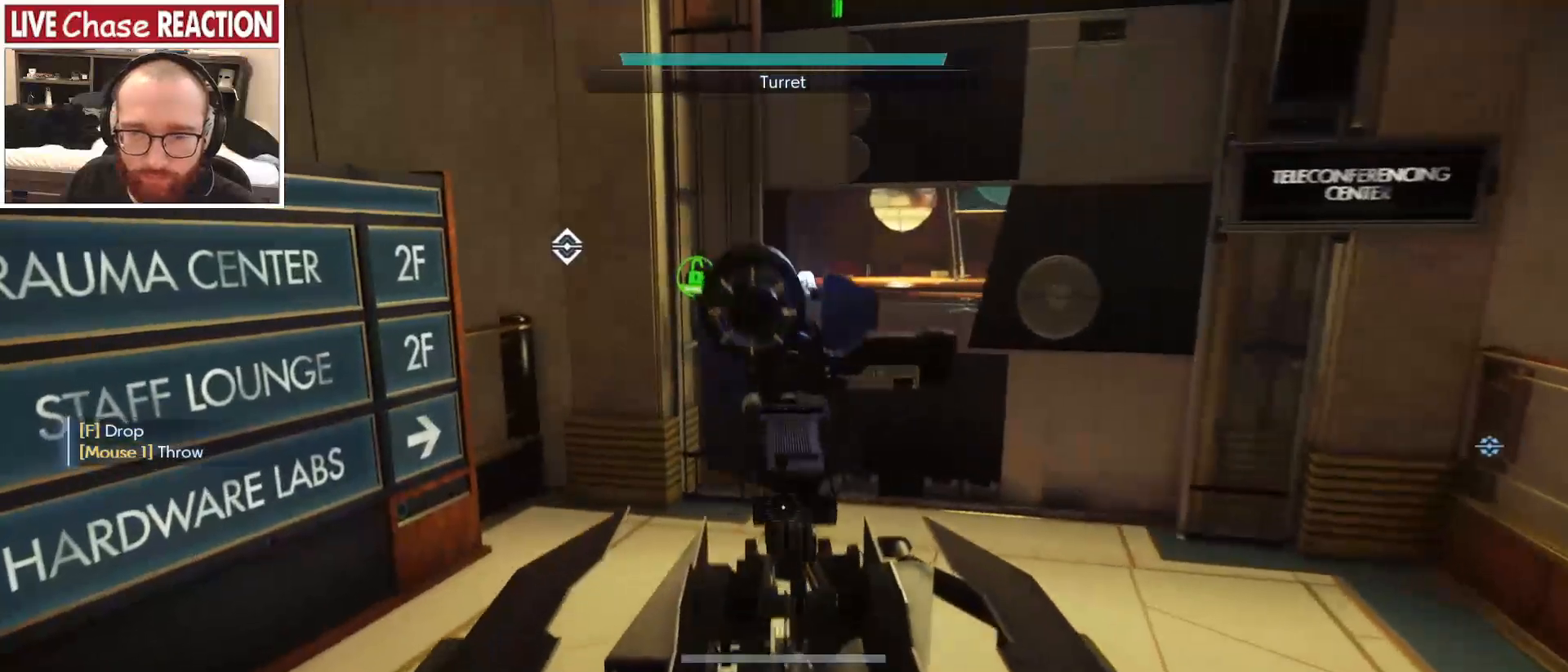
{"keys": ["w"], "mouse": [], "events": []}
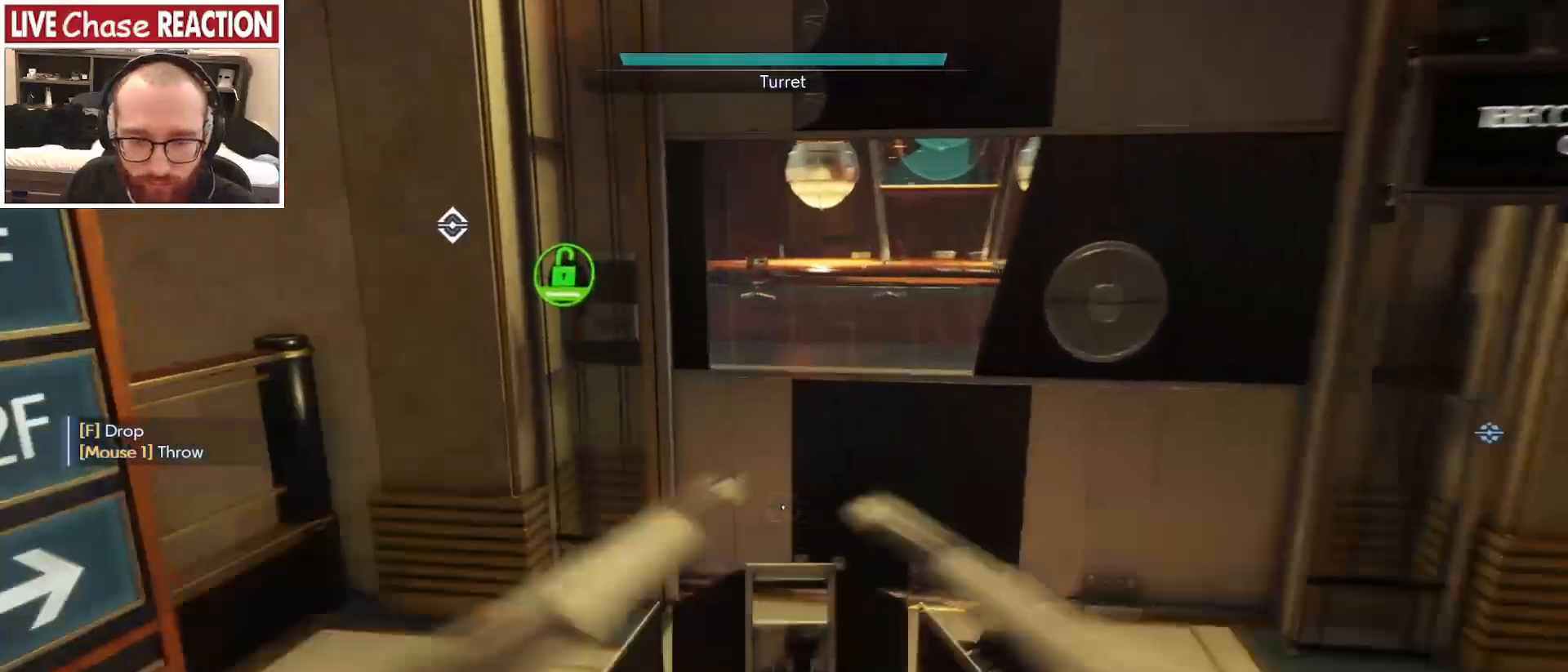
{"keys": ["m", "w"], "mouse": [], "events": [[333, "m", "down"]]}
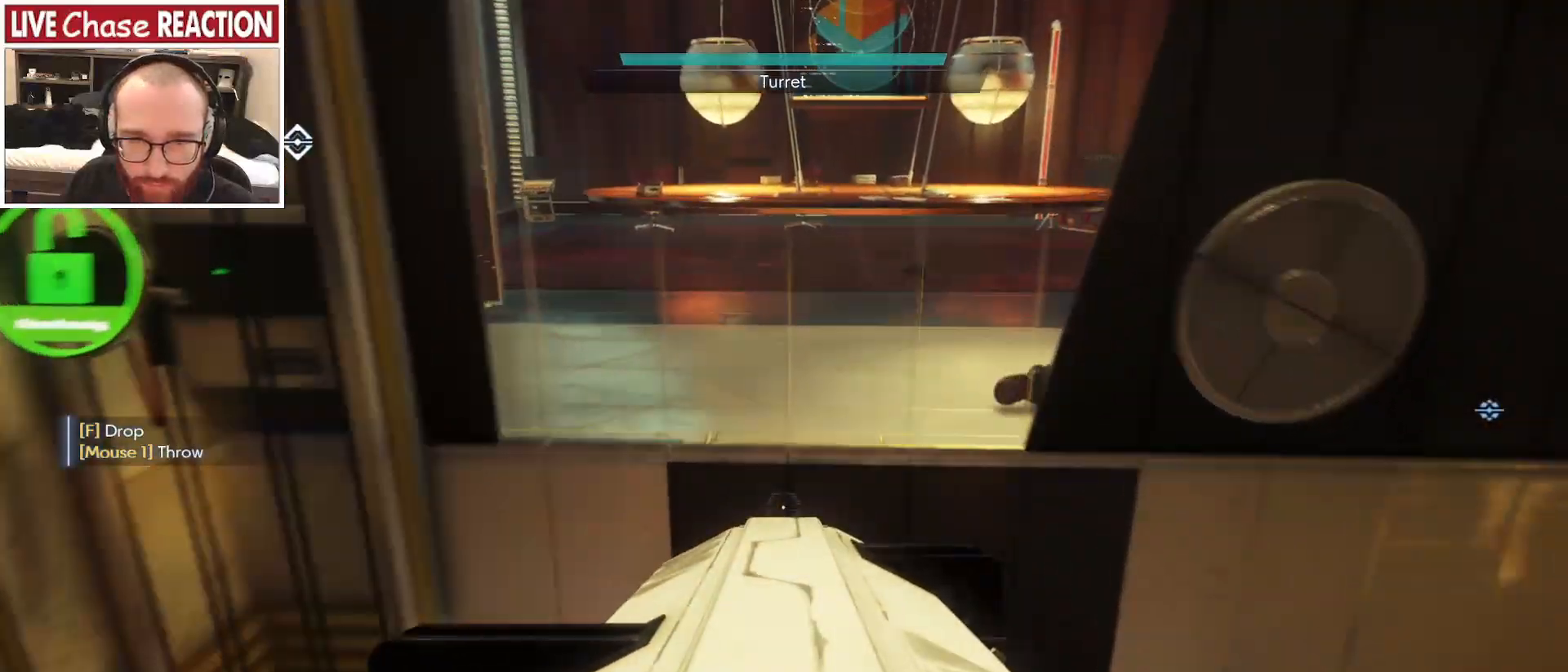
{"keys": ["a", "w"], "mouse": [], "events": [[50, "m", "up"], [467, "a", "down"]]}
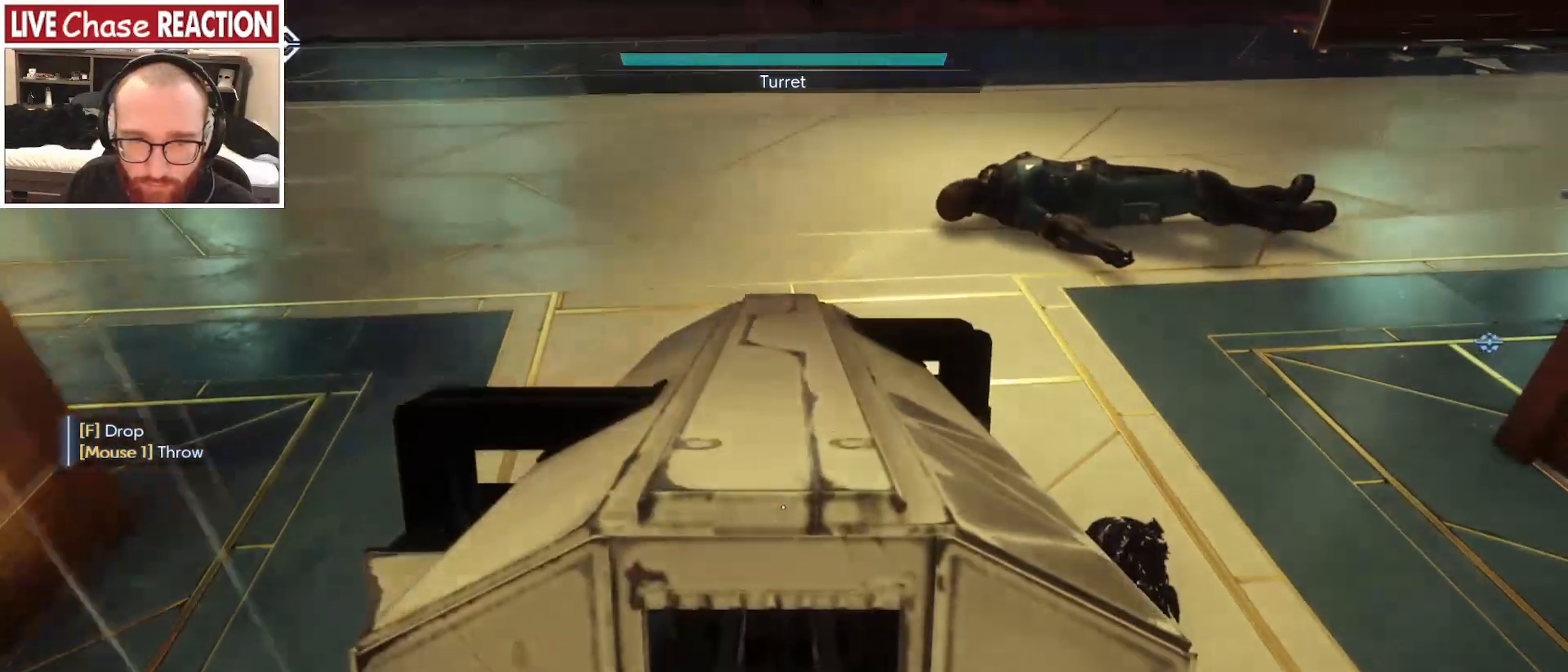
{"keys": ["a", "w"], "mouse": [], "events": []}
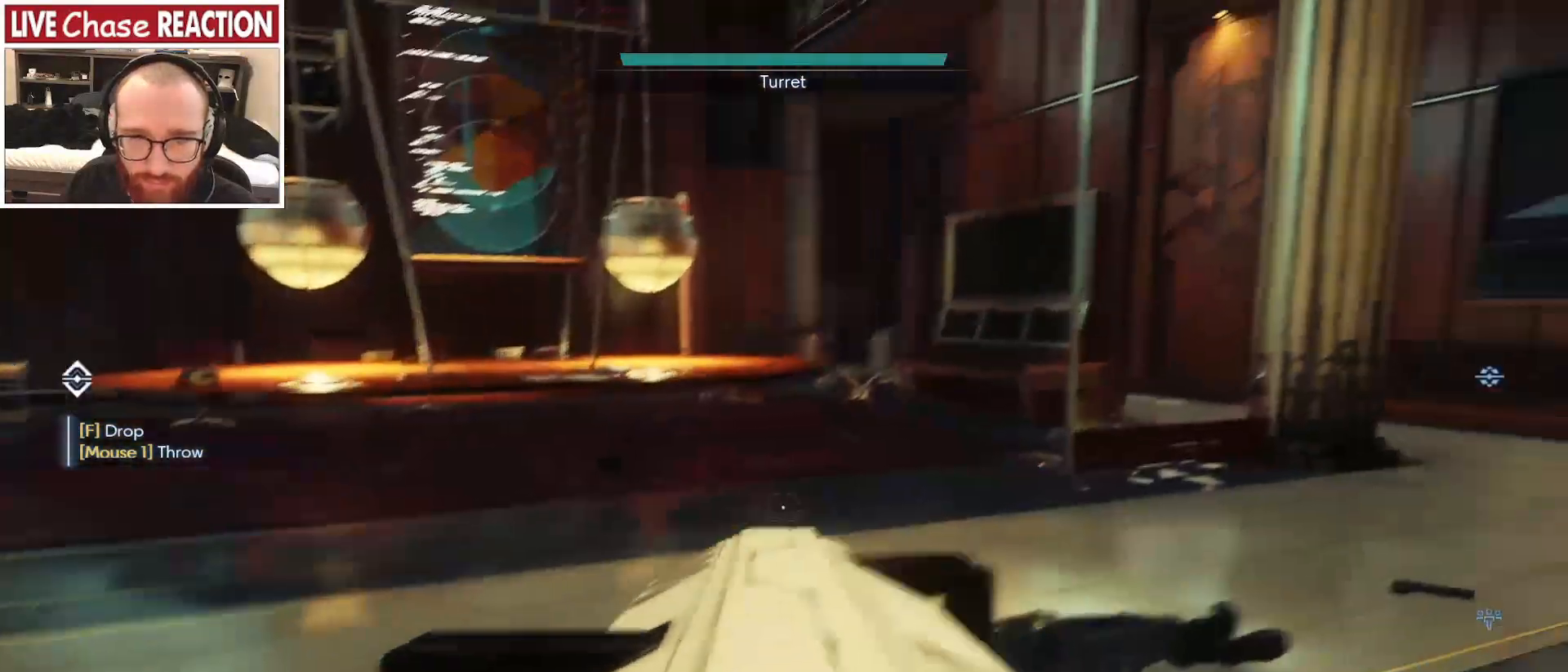
{"keys": ["f"], "mouse": [], "events": [[183, "w", "up"], [267, "a", "up"], [450, "f", "down"]]}
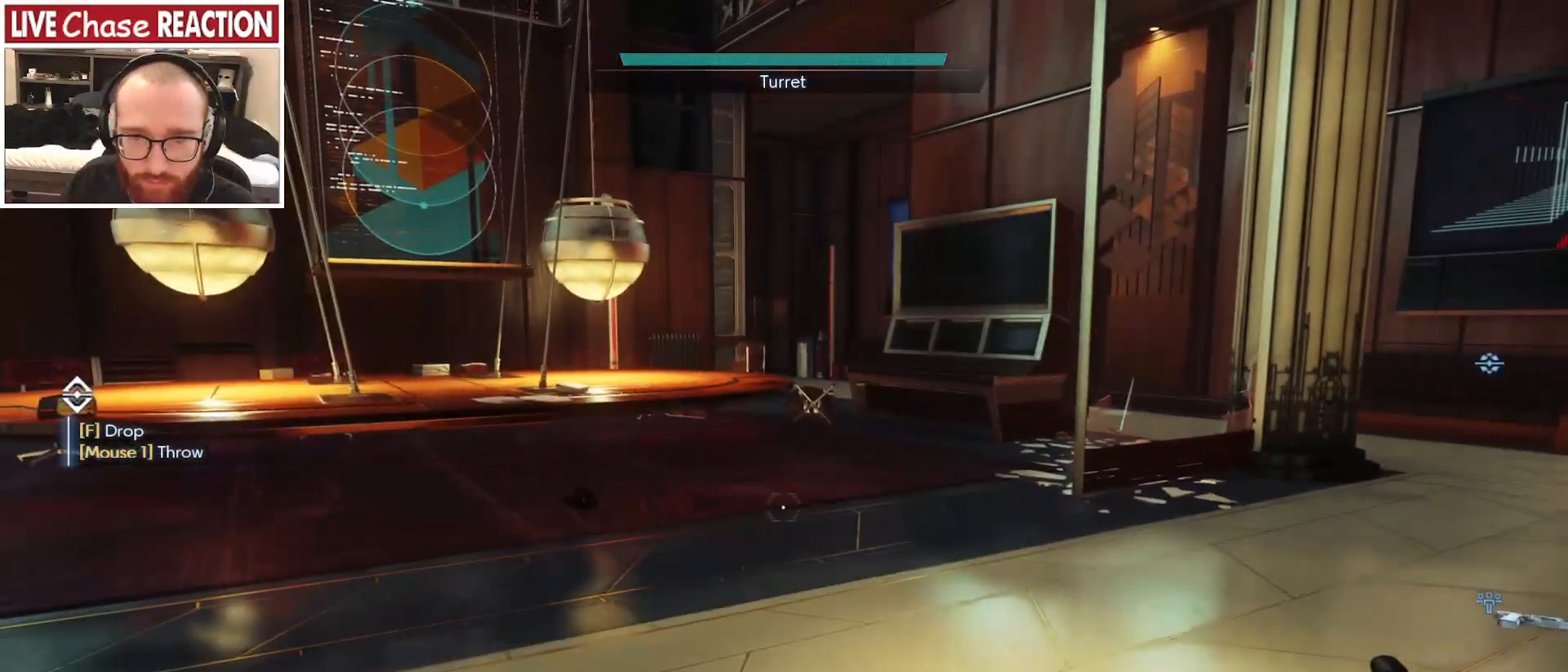
{"keys": ["f", "s"], "mouse": [], "events": [[17, "f", "up"], [133, "s", "down"], [417, "f", "down"]]}